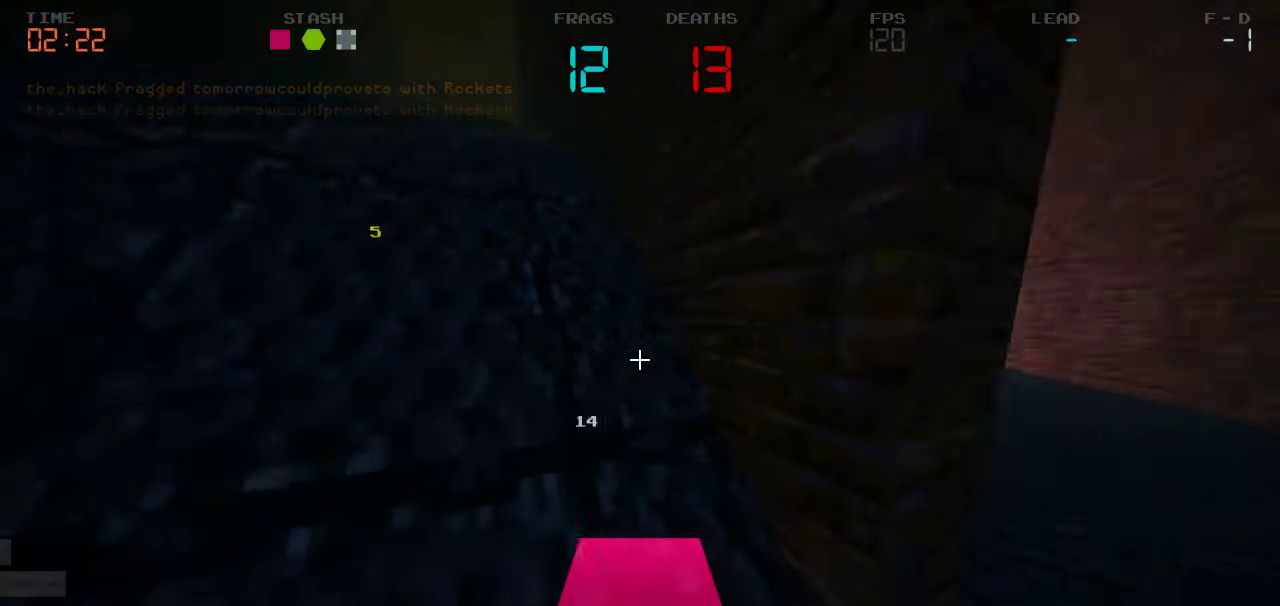
Gameplay with keyboard and mouse; each line is a JSON object with the keys held at the frame after it. "events" lists presses ("down") and releases ("up") of "a", "d", "s" and "w" between this image and that frame as [ms after this image, input, new state], when the widget could be followed in between. No other keys are recorded. Mouse buttons are not recorded. Not read: mouse_move.
{"keys": ["w"], "events": [[33, "w", "down"], [166, "a", "up"]]}
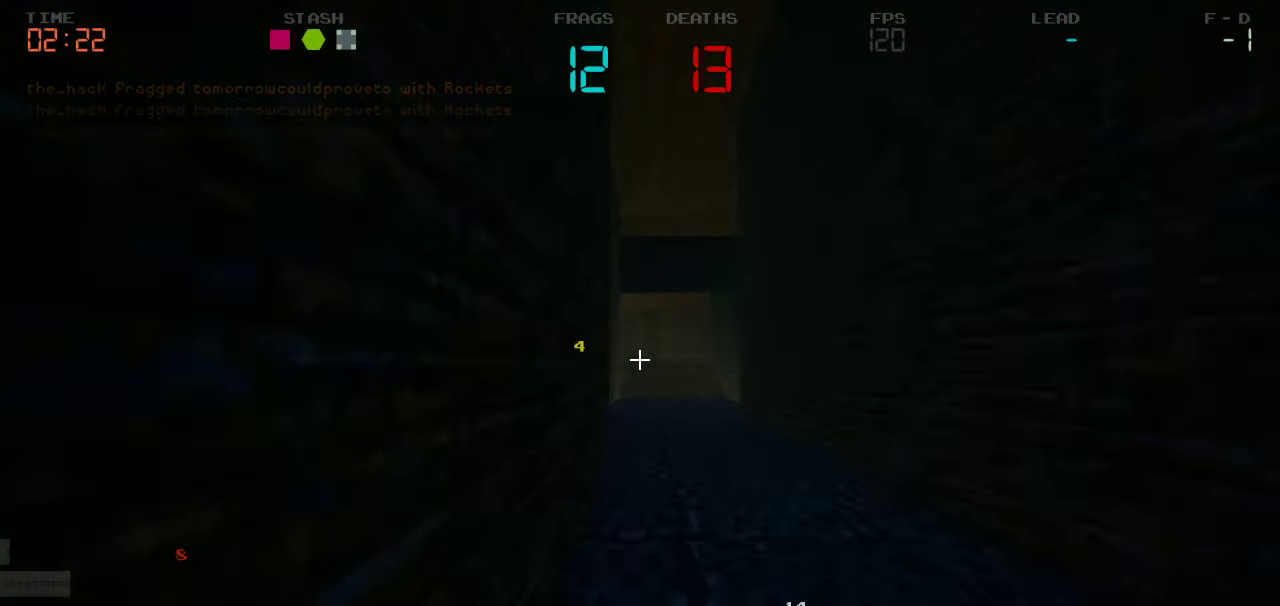
{"keys": ["a", "w"], "events": [[433, "a", "down"]]}
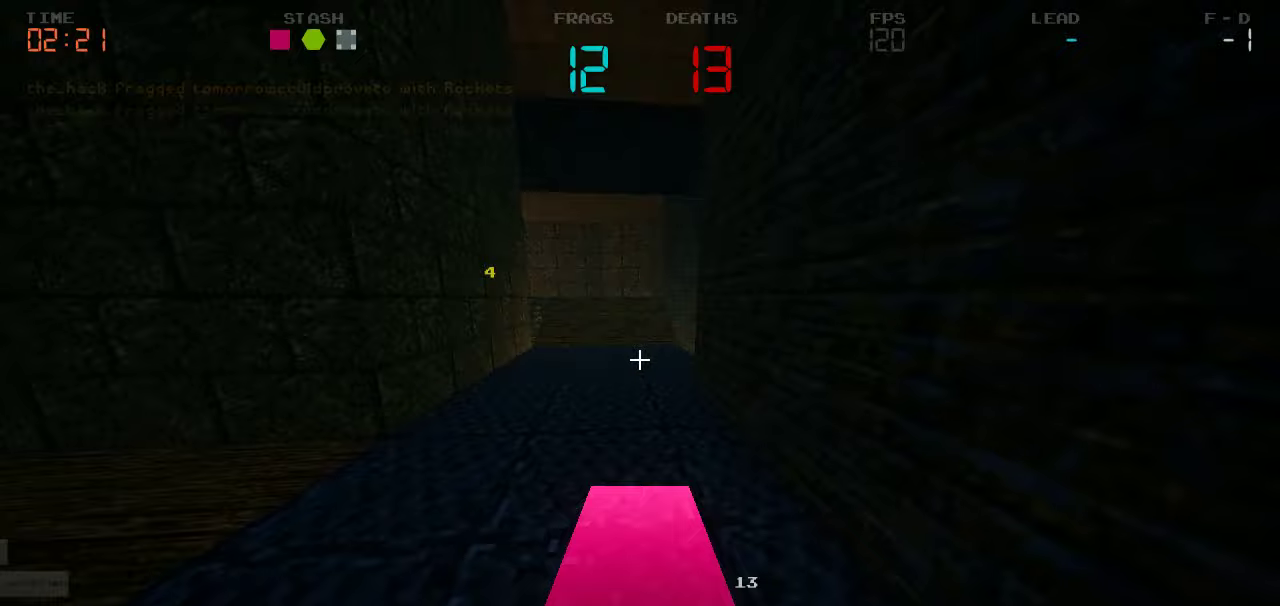
{"keys": ["a", "w"], "events": []}
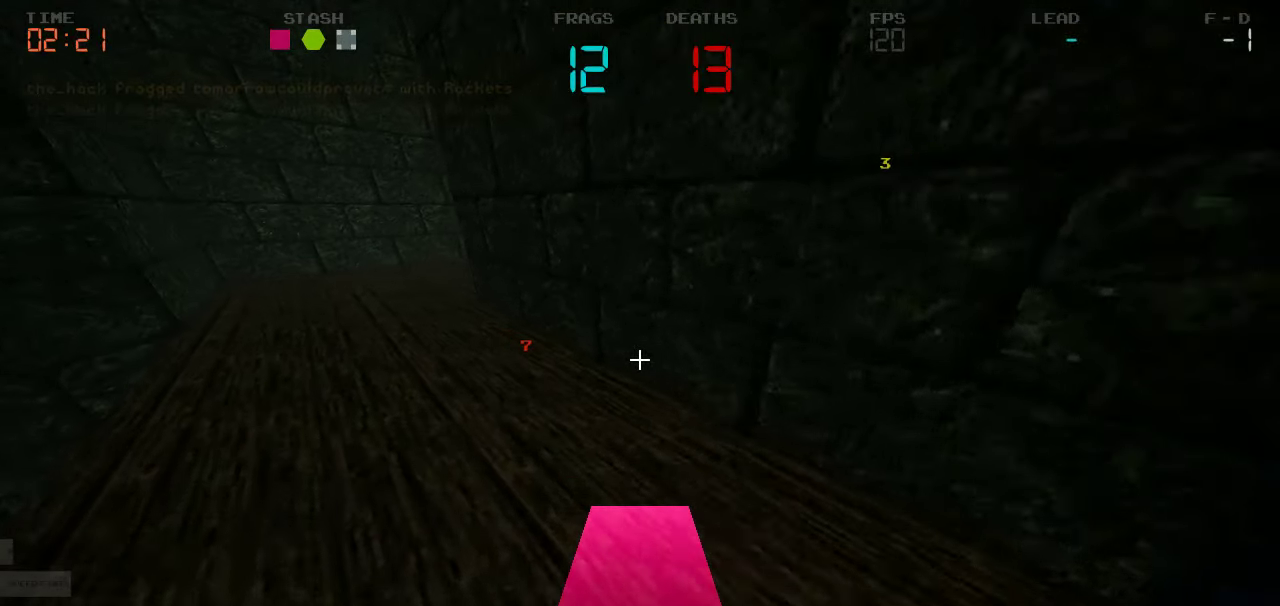
{"keys": ["a", "w"], "events": []}
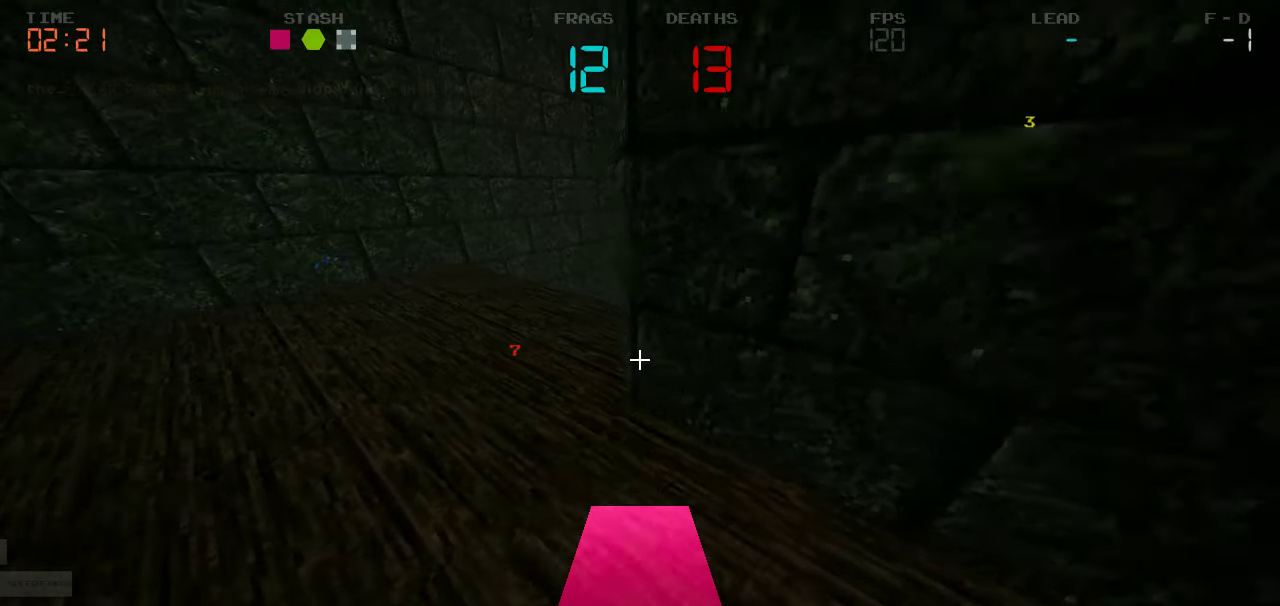
{"keys": ["a", "w"], "events": [[350, "a", "up"], [467, "a", "down"]]}
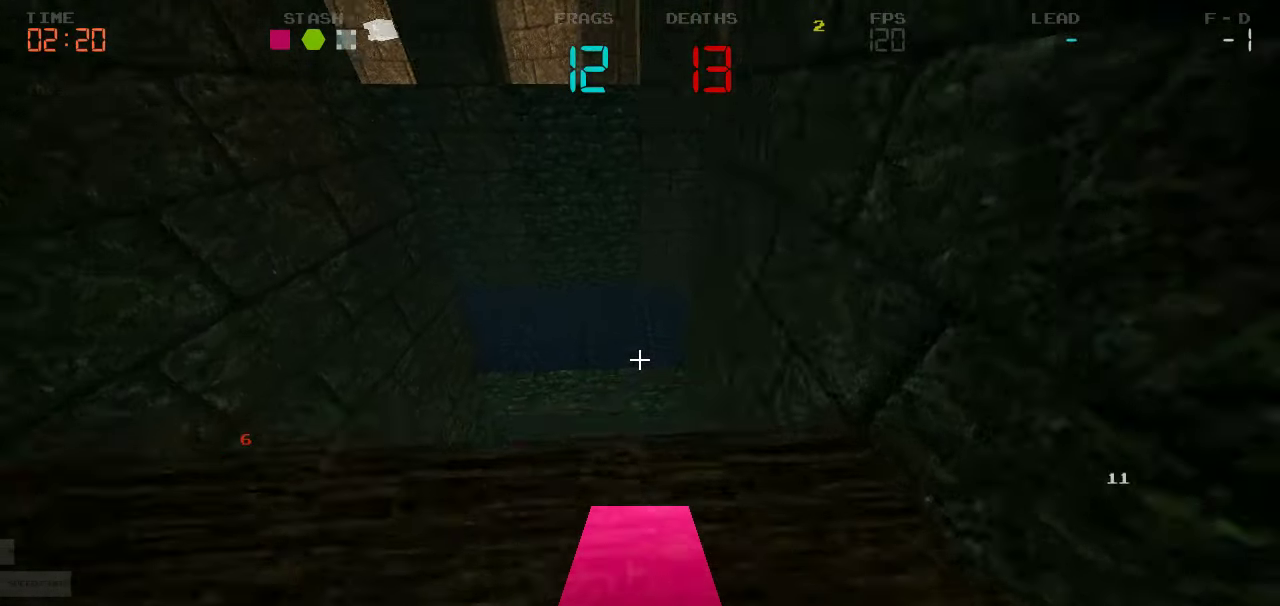
{"keys": ["d"], "events": [[367, "a", "up"], [400, "d", "down"], [450, "w", "up"]]}
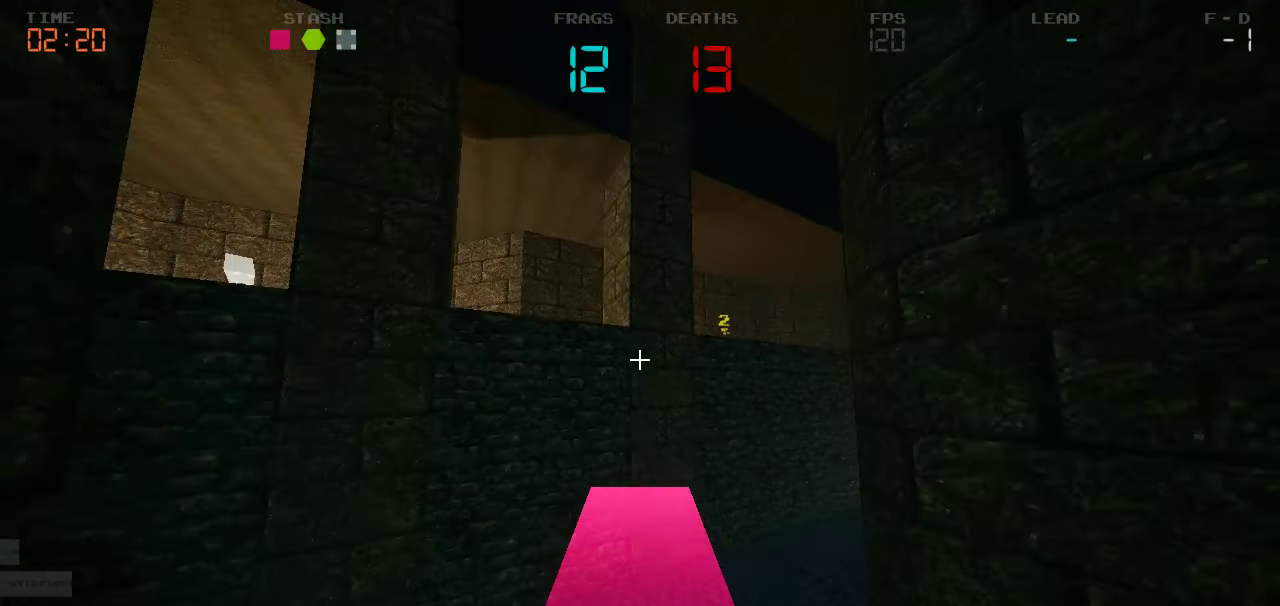
{"keys": ["d", "s"]}
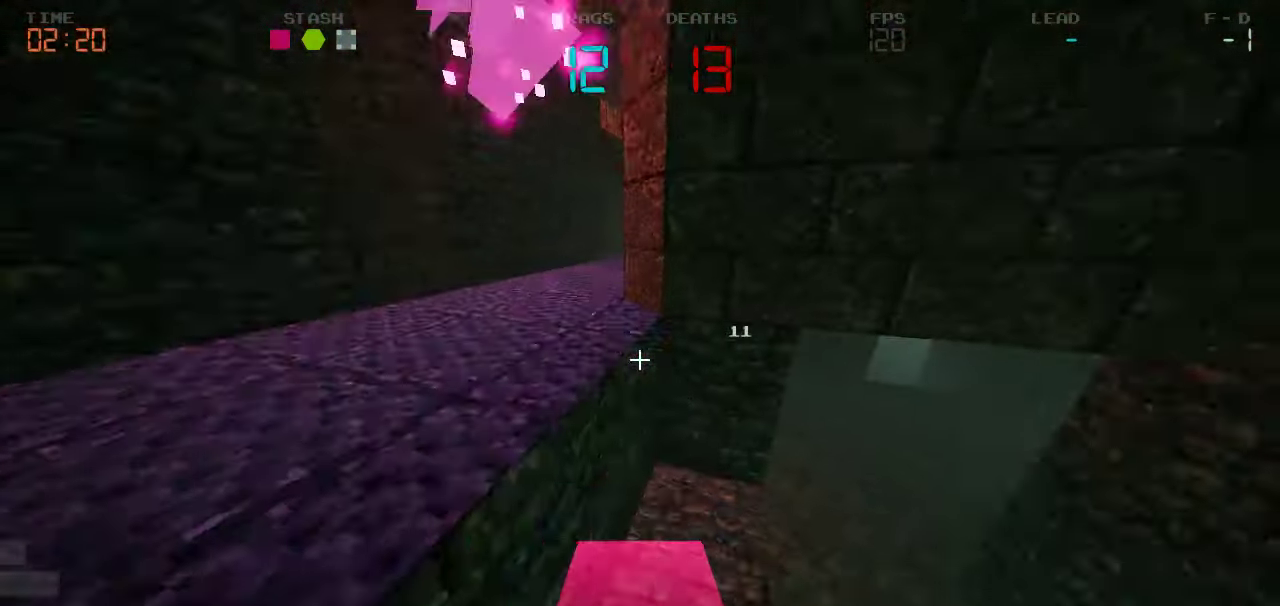
{"keys": ["w"], "events": [[33, "s", "up"], [83, "d", "up"], [117, "a", "down"], [367, "w", "down"], [433, "a", "up"]]}
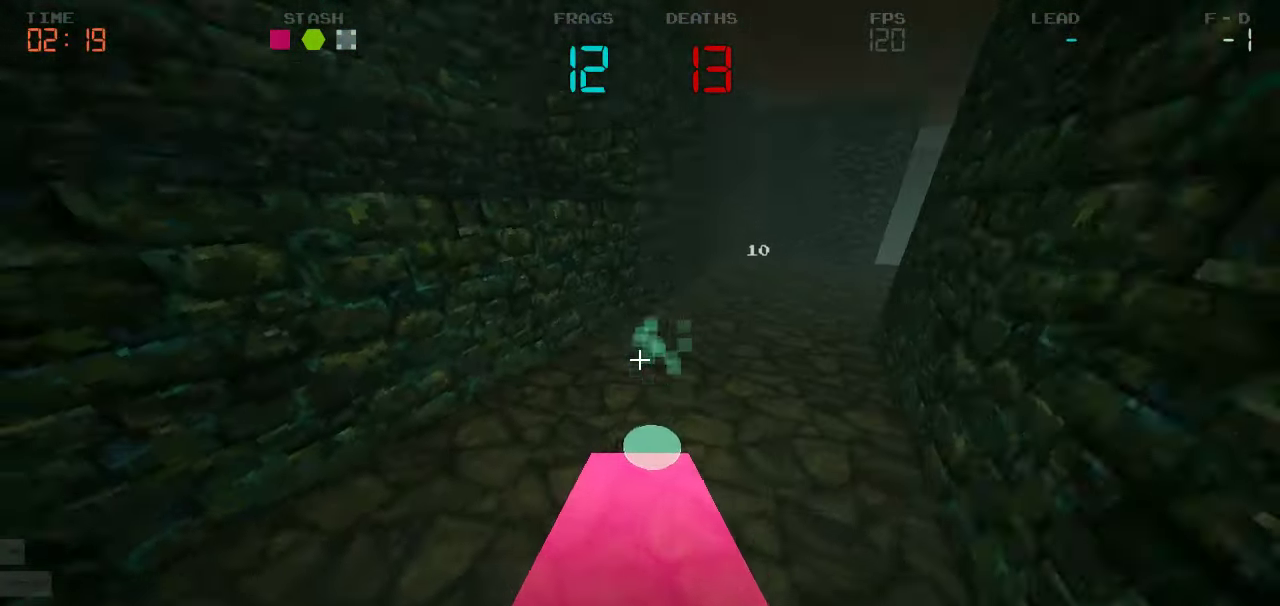
{"keys": [], "events": [[150, "d", "down"], [183, "w", "up"], [233, "d", "up"], [300, "s", "down"], [417, "s", "up"]]}